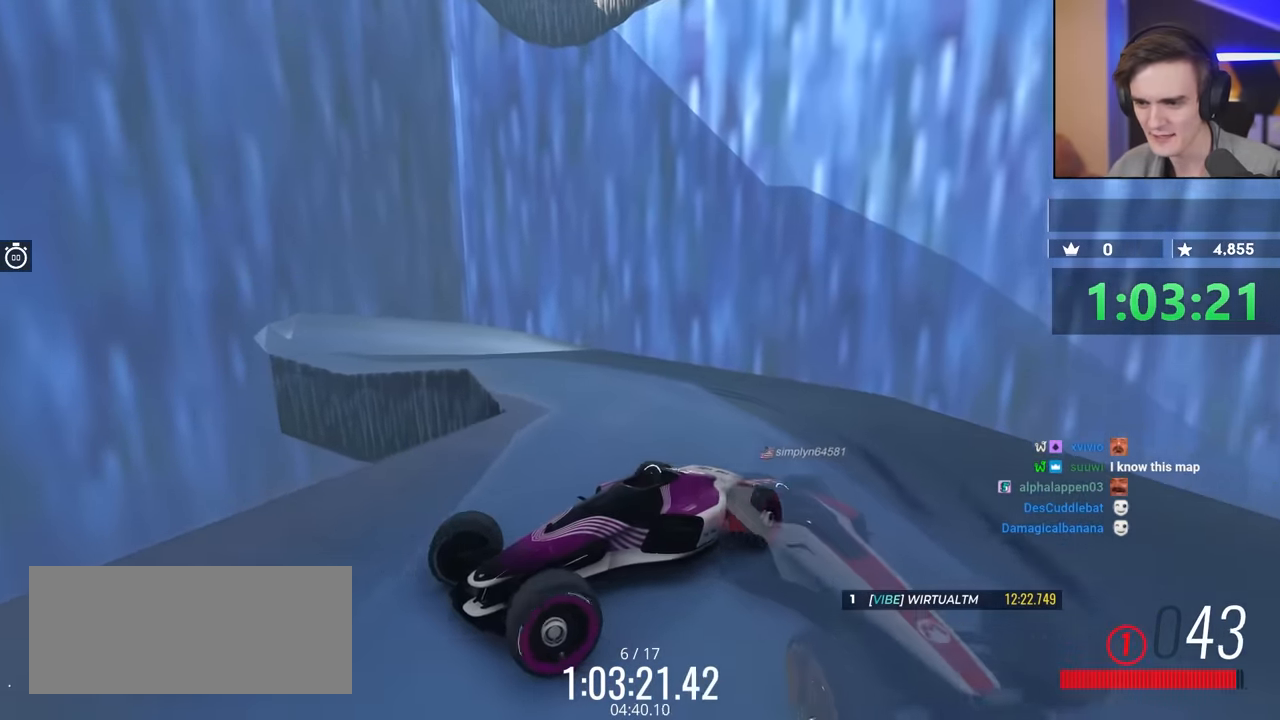
Gameplay with keyboard; each line is a JSON object with the keys held at the frame after it. "events" lists presses ("down") and releases ("up") of "brake", "down", "left", "right" and "up" between this image and that frame as [ms after this image, input, new state], when the widget could be followed in between. No other keys are recorded. Mouse input is not recorded. Key names are as the overlay labels them; some are game actions (e.g. jump) rather than physical keys.
{"keys": [], "events": [[17, "right", "up"], [67, "up", "up"], [117, "up", "down"], [250, "up", "up"]]}
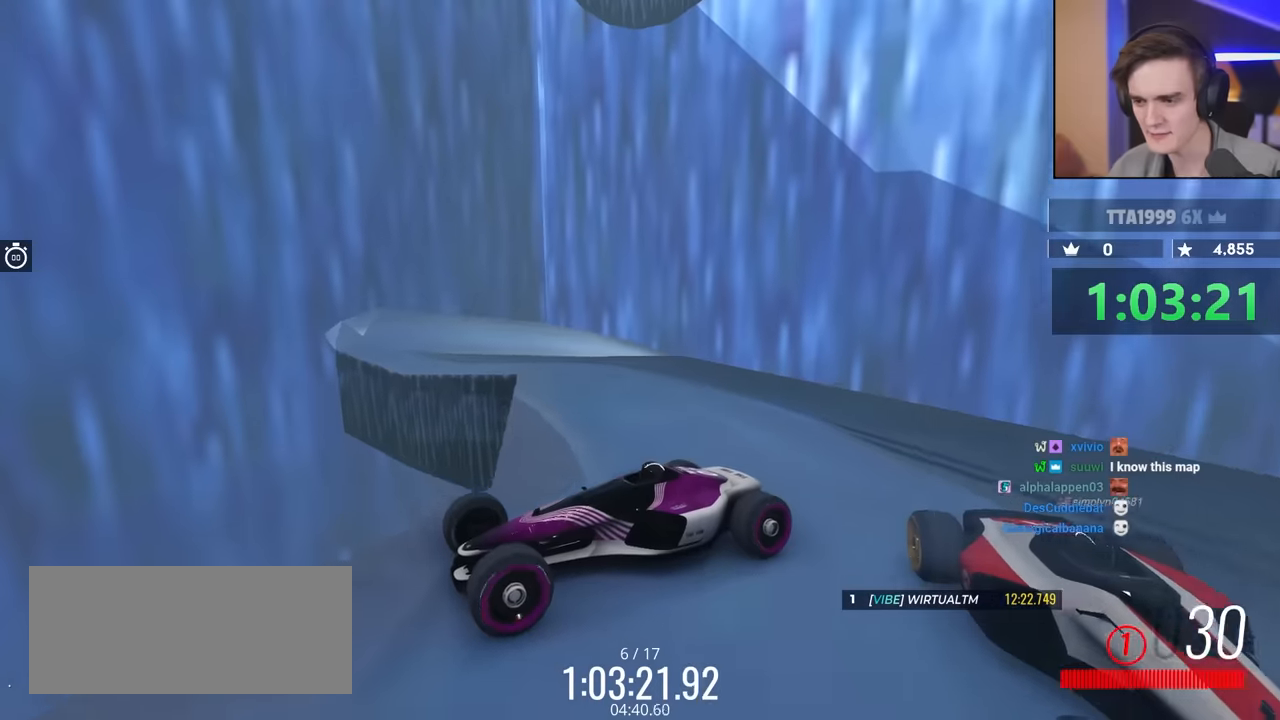
{"keys": ["brake", "up"], "events": [[217, "up", "down"], [317, "brake", "down"]]}
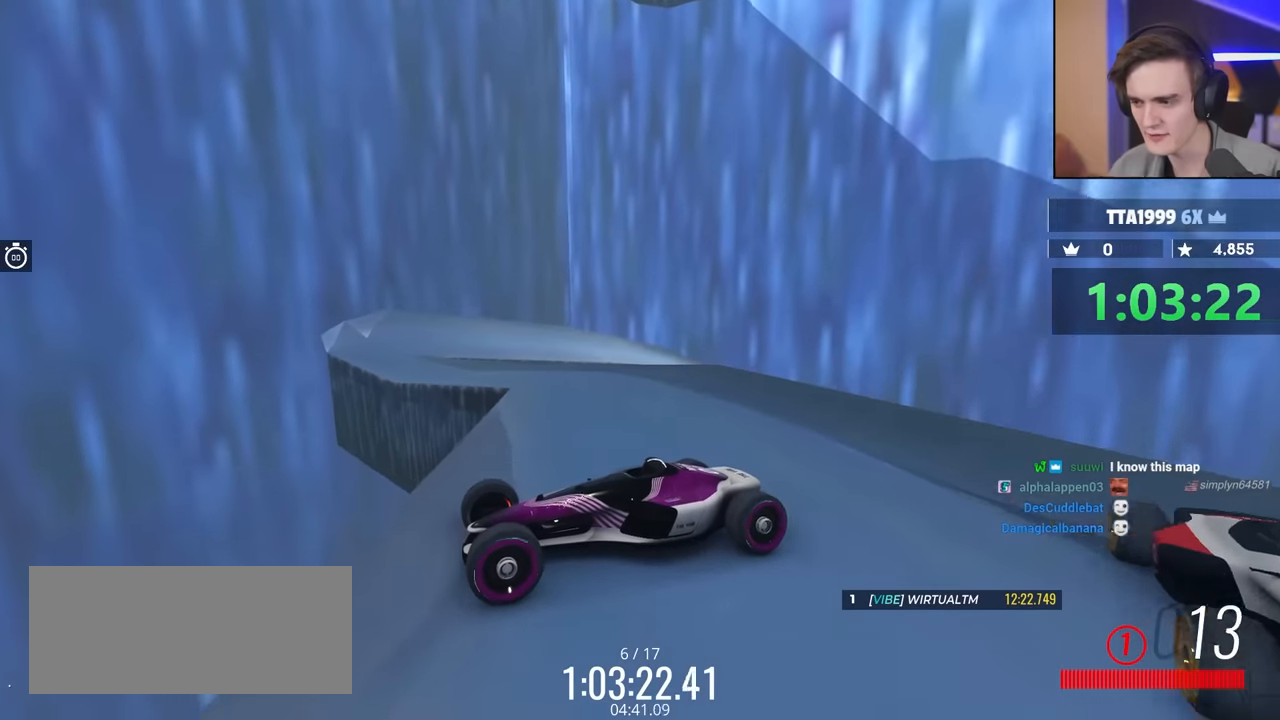
{"keys": [], "events": [[150, "brake", "up"], [234, "up", "up"]]}
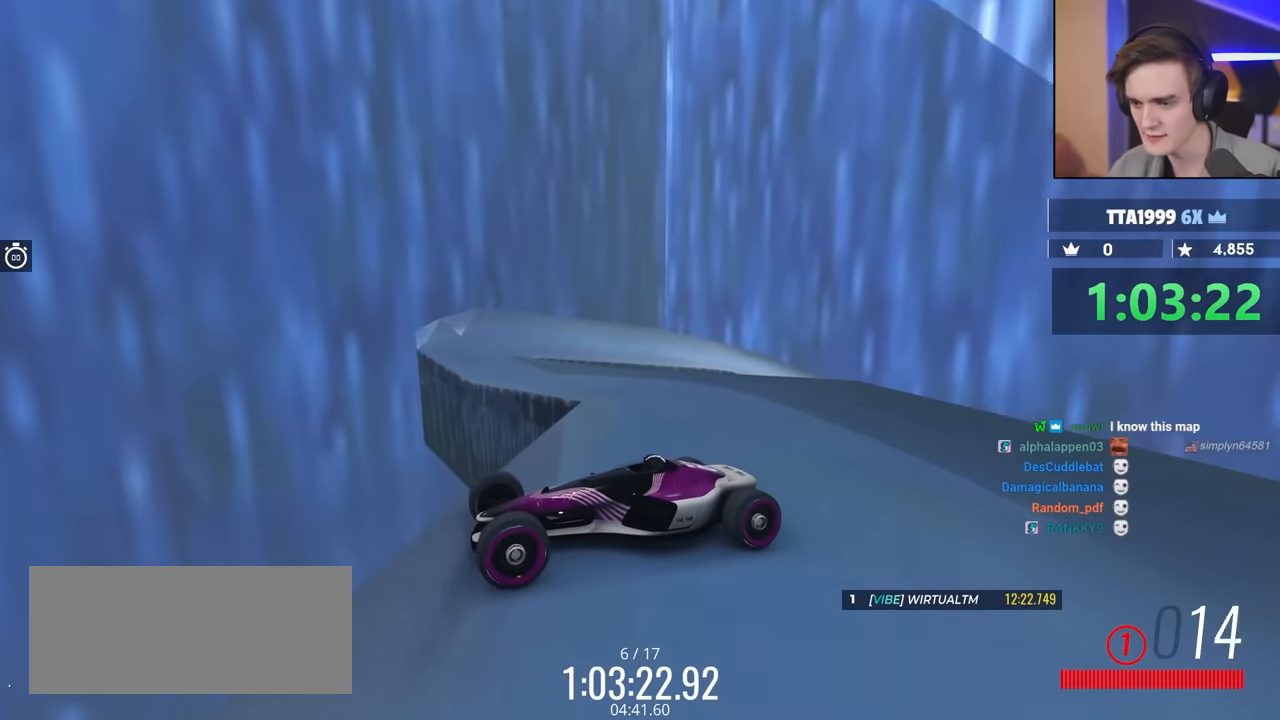
{"keys": [], "events": []}
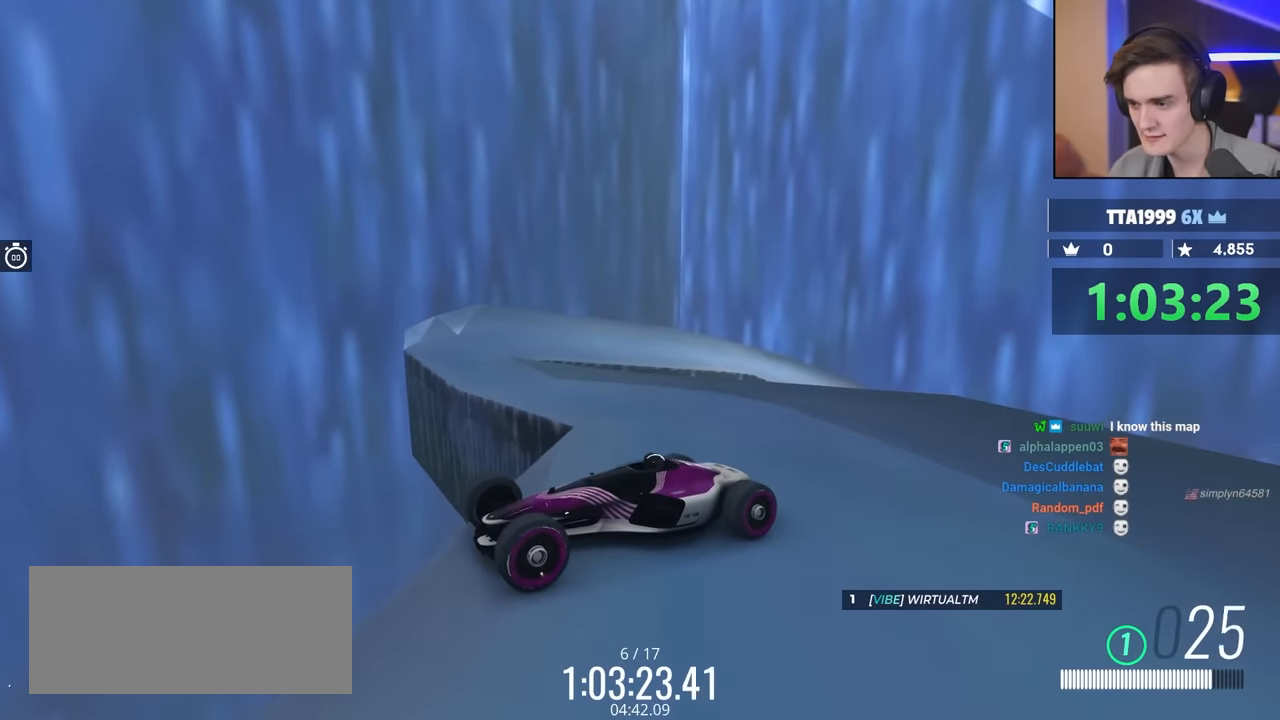
{"keys": ["brake", "up"], "events": [[267, "brake", "down"], [267, "right", "down"], [267, "up", "down"], [350, "right", "up"]]}
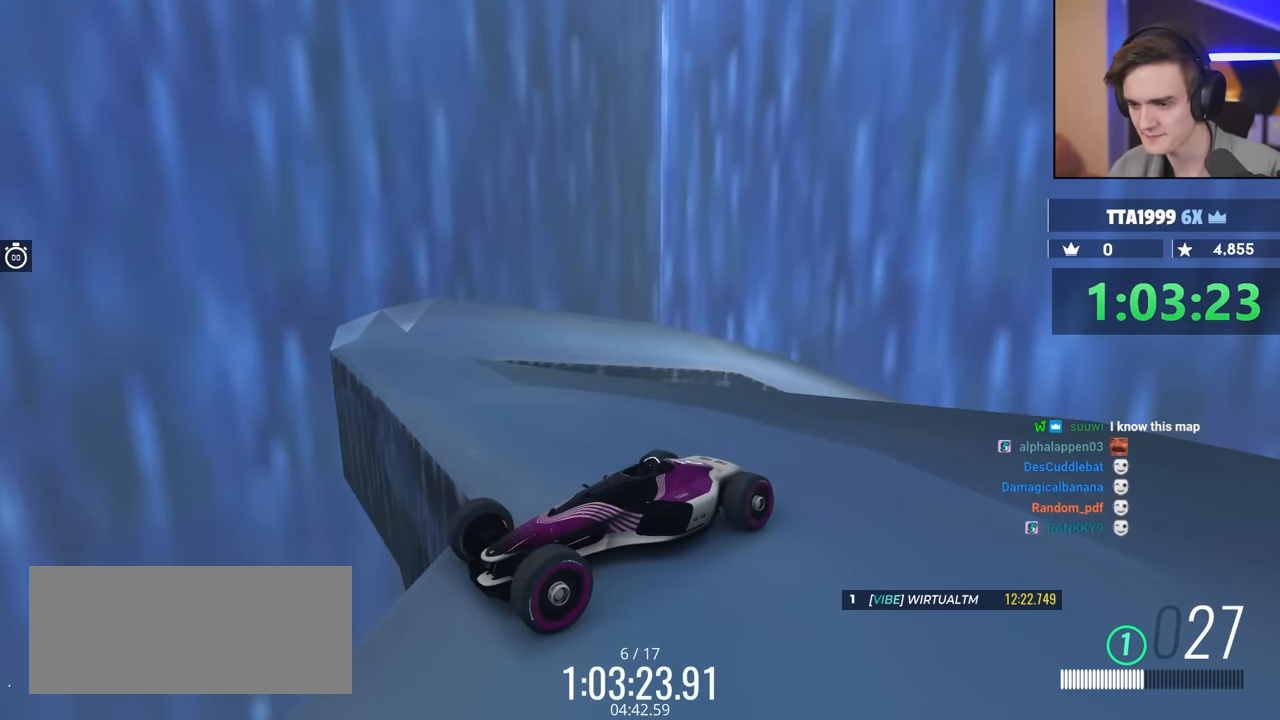
{"keys": [], "events": [[384, "up", "up"], [417, "brake", "up"]]}
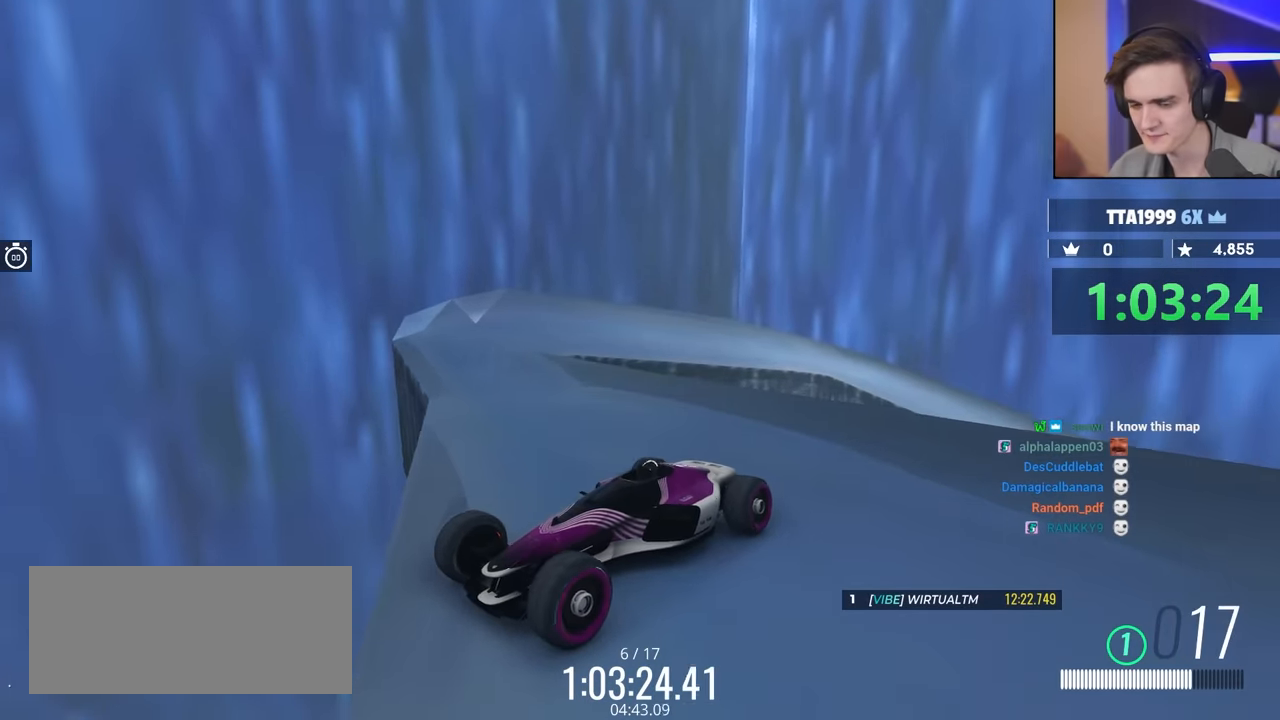
{"keys": [], "events": []}
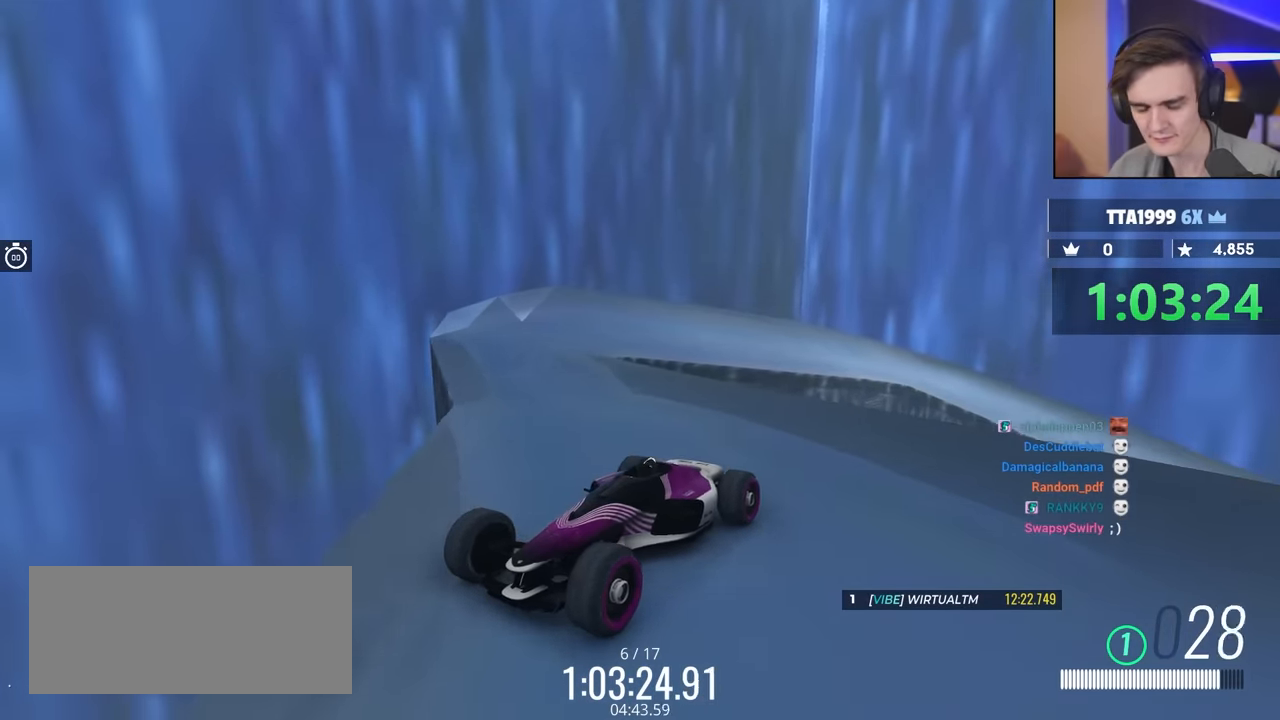
{"keys": ["up"], "events": [[84, "left", "down"], [134, "up", "down"], [500, "left", "up"]]}
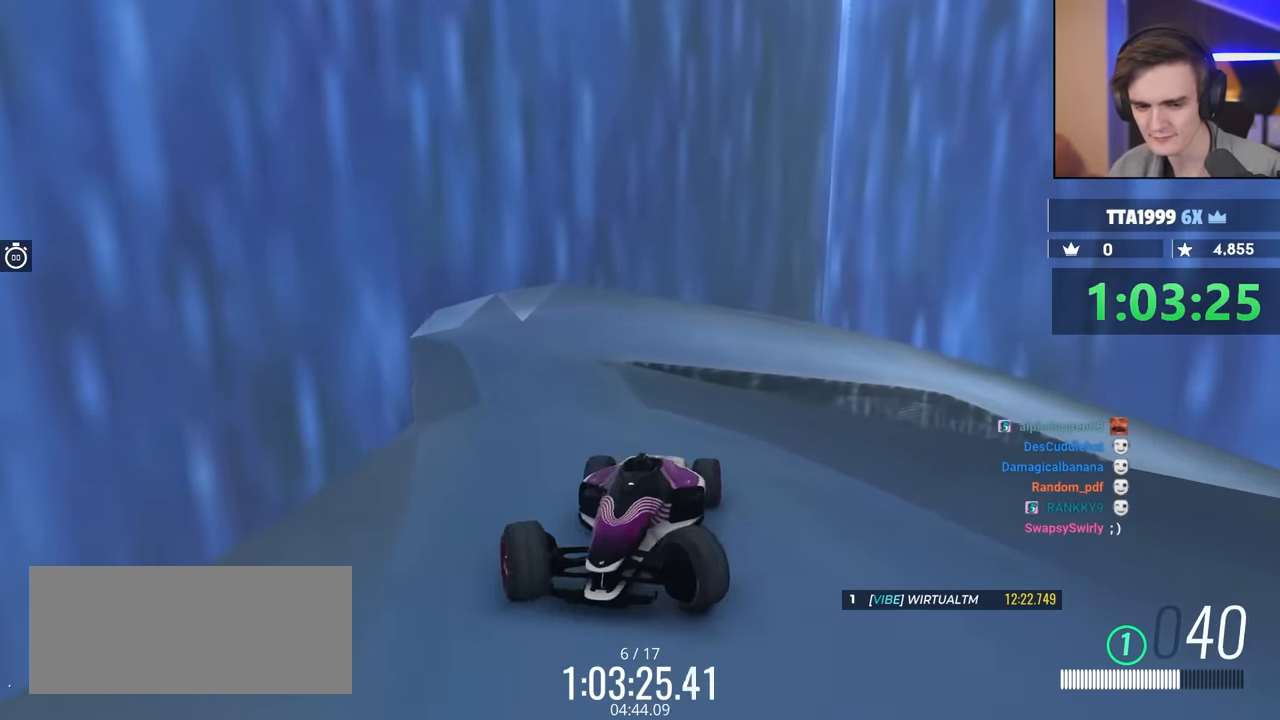
{"keys": ["right", "up"], "events": [[50, "right", "down"]]}
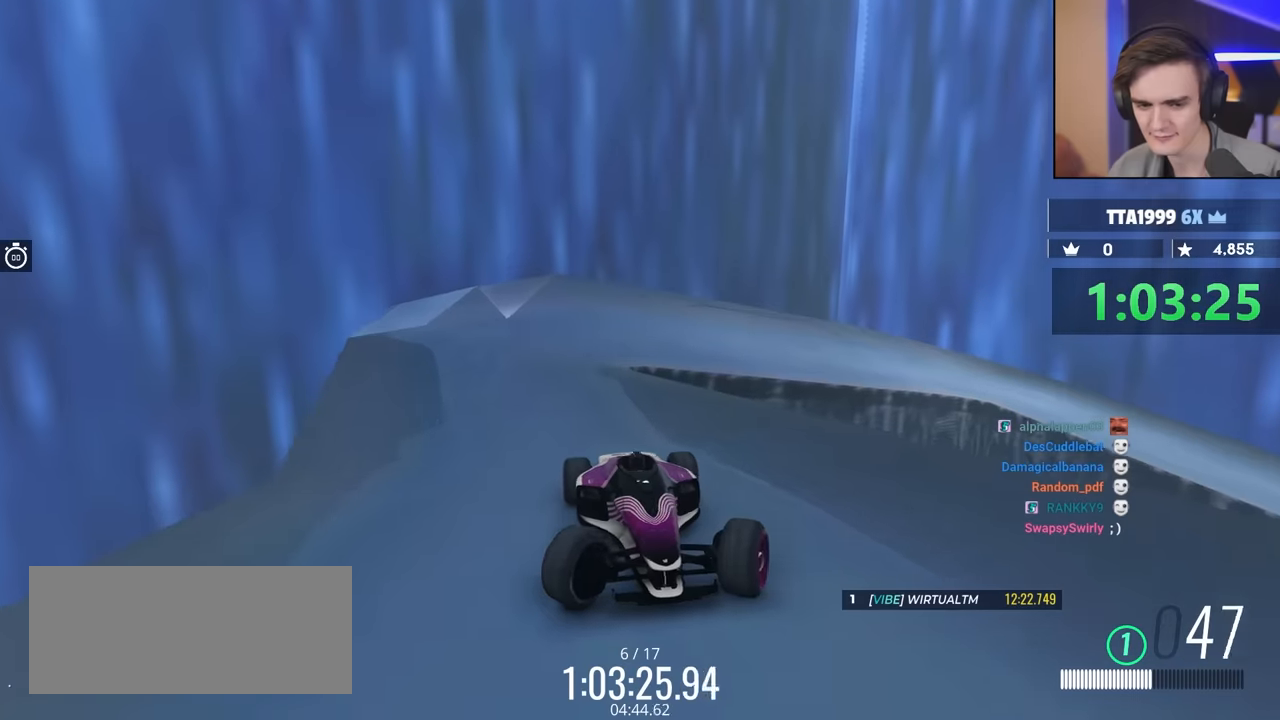
{"keys": ["brake", "up"], "events": [[50, "right", "up"], [334, "left", "down"], [434, "brake", "down"], [467, "left", "up"]]}
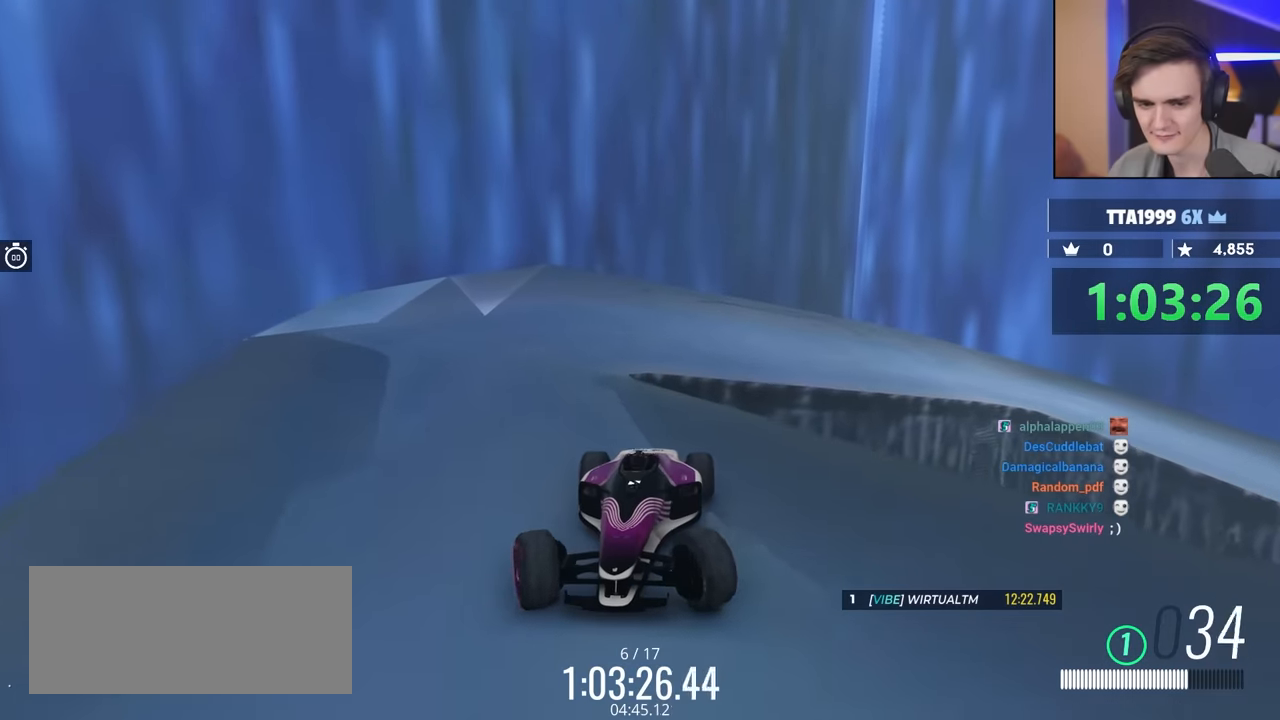
{"keys": ["right"], "events": [[67, "right", "down"], [434, "brake", "up"], [434, "up", "up"]]}
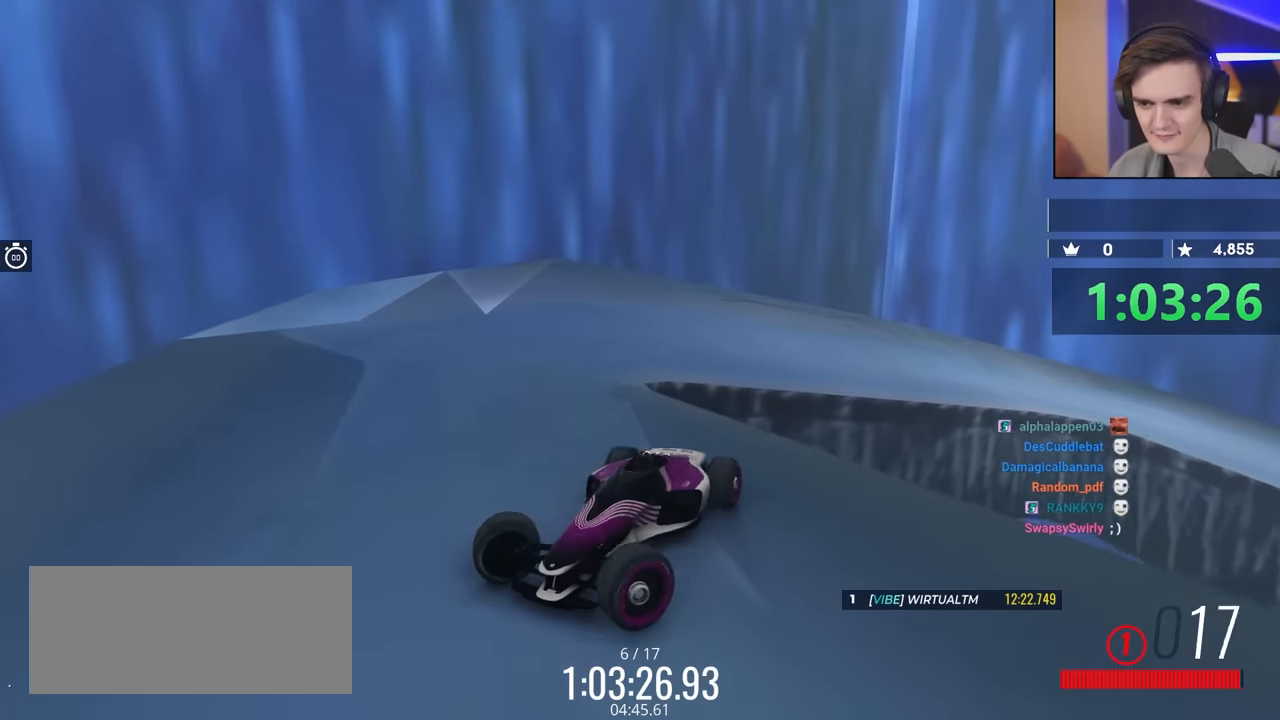
{"keys": ["right"], "events": []}
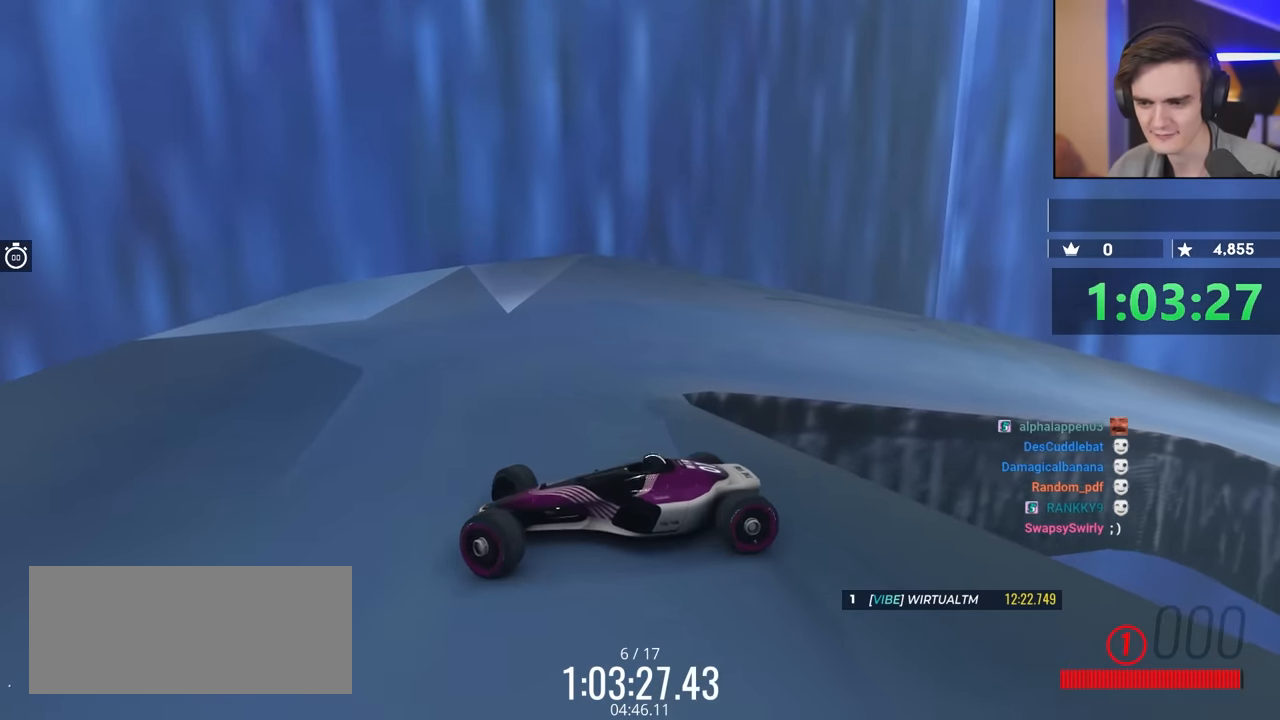
{"keys": ["right"], "events": []}
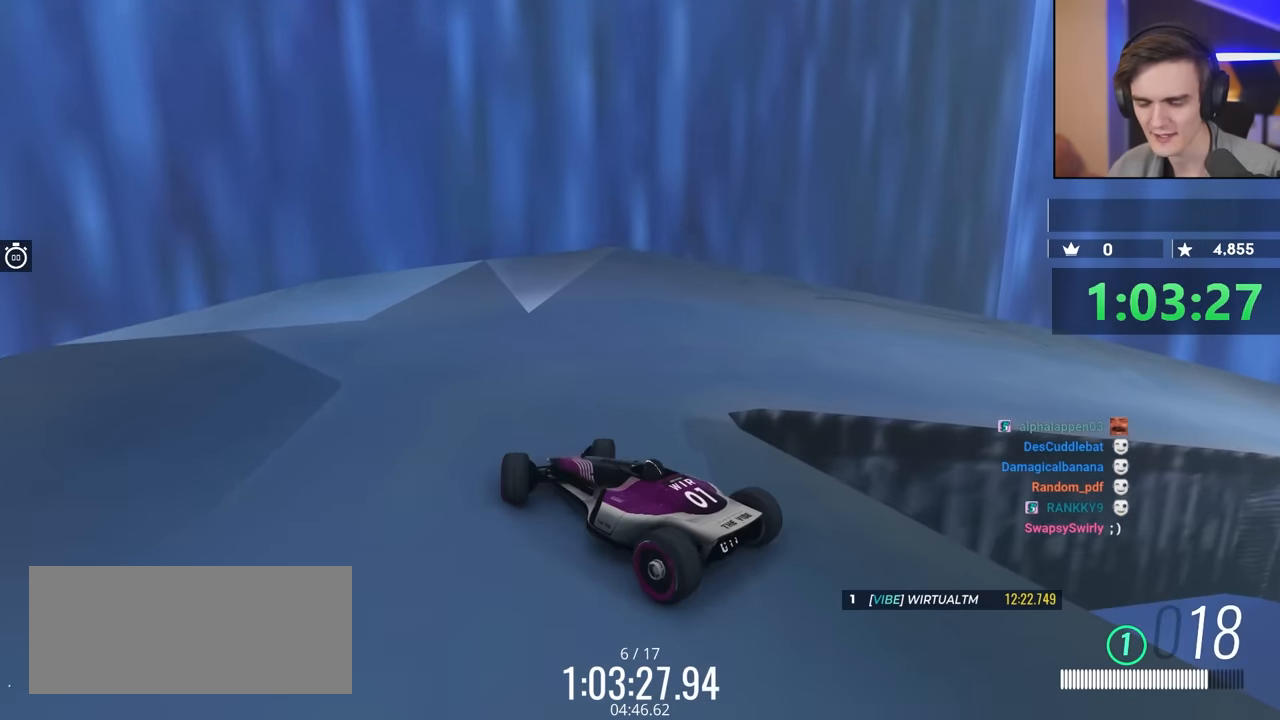
{"keys": [], "events": [[484, "right", "up"]]}
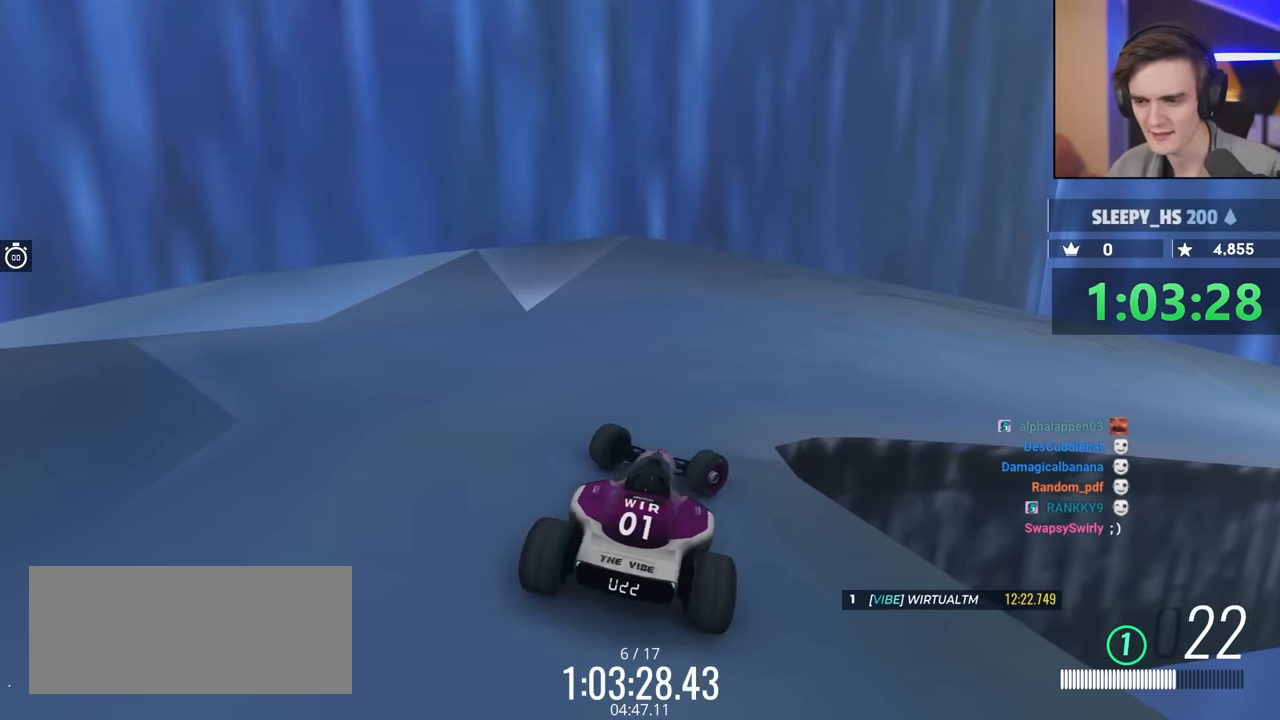
{"keys": ["left"], "events": [[117, "left", "down"]]}
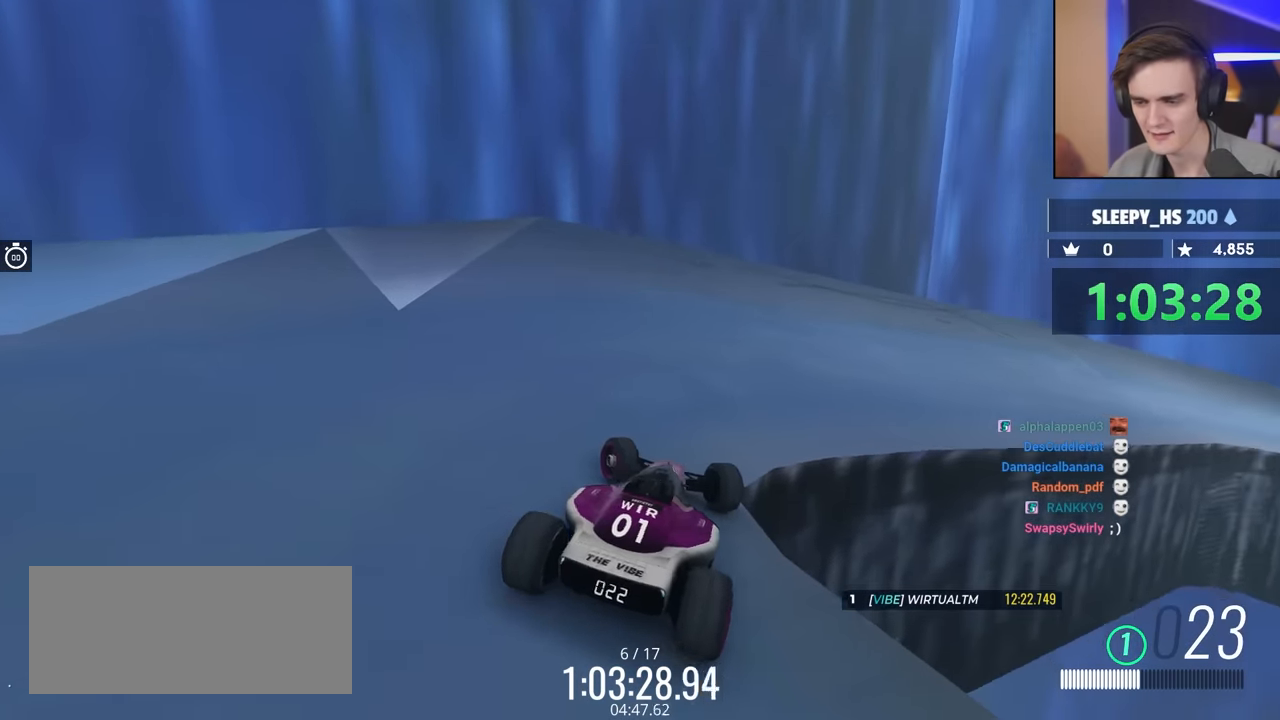
{"keys": ["left", "up"], "events": [[184, "up", "down"]]}
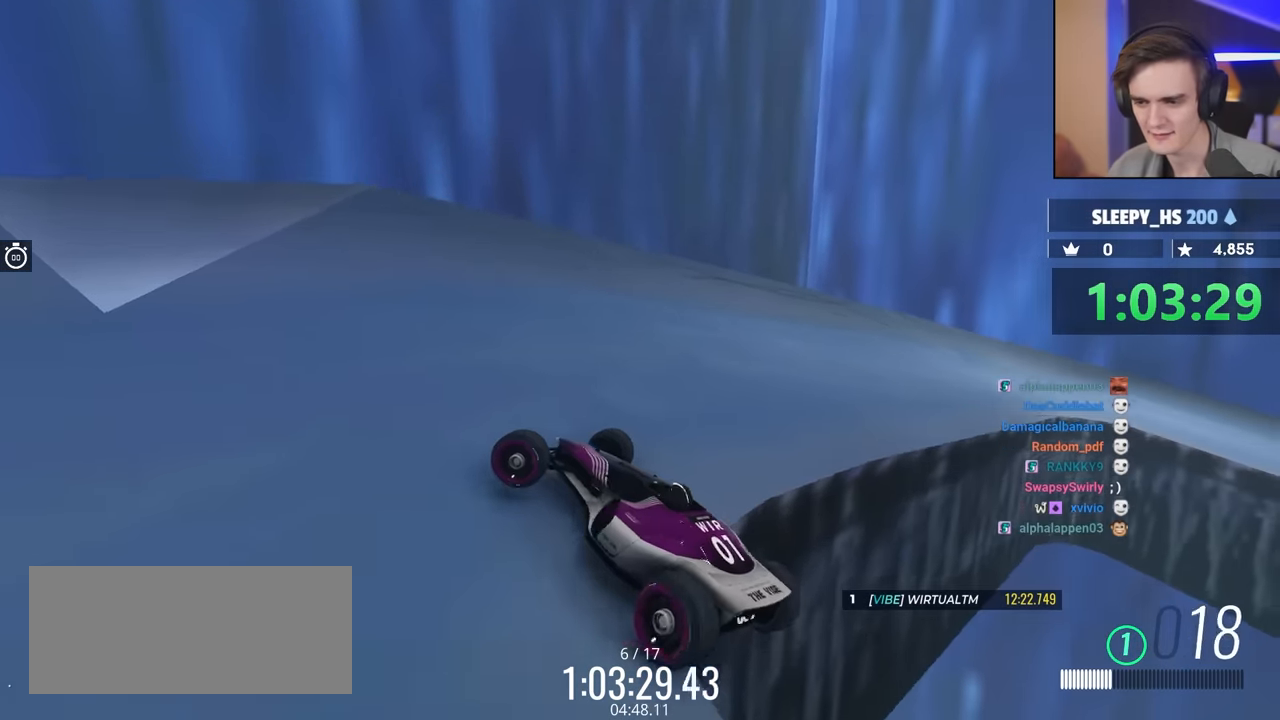
{"keys": ["right", "up"], "events": [[67, "left", "up"], [67, "right", "down"]]}
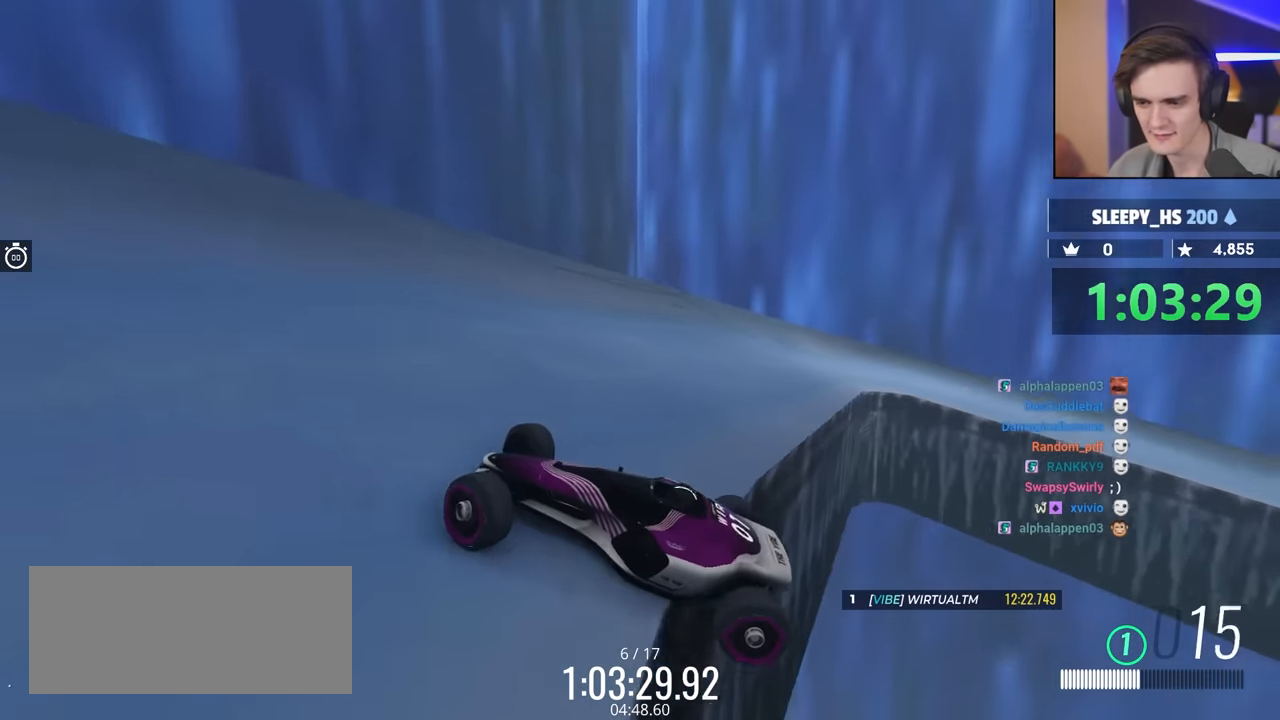
{"keys": ["right", "up"], "events": []}
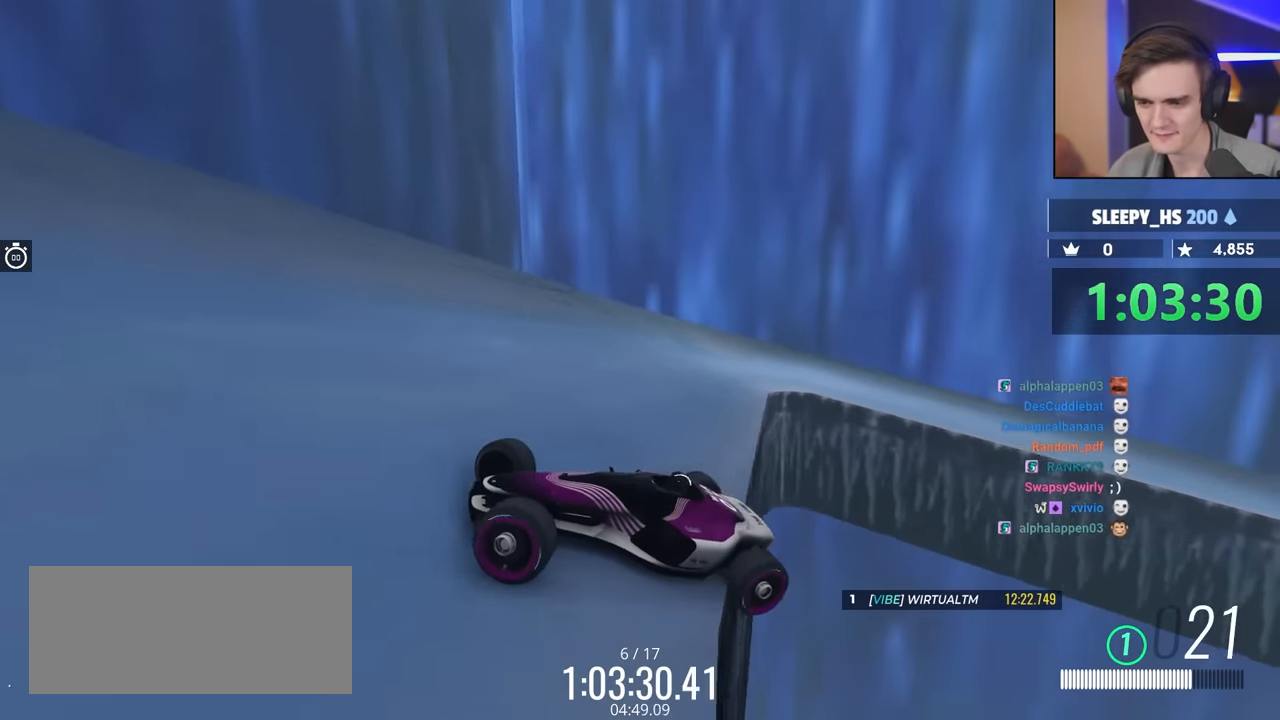
{"keys": ["brake", "right", "up"], "events": [[400, "brake", "down"]]}
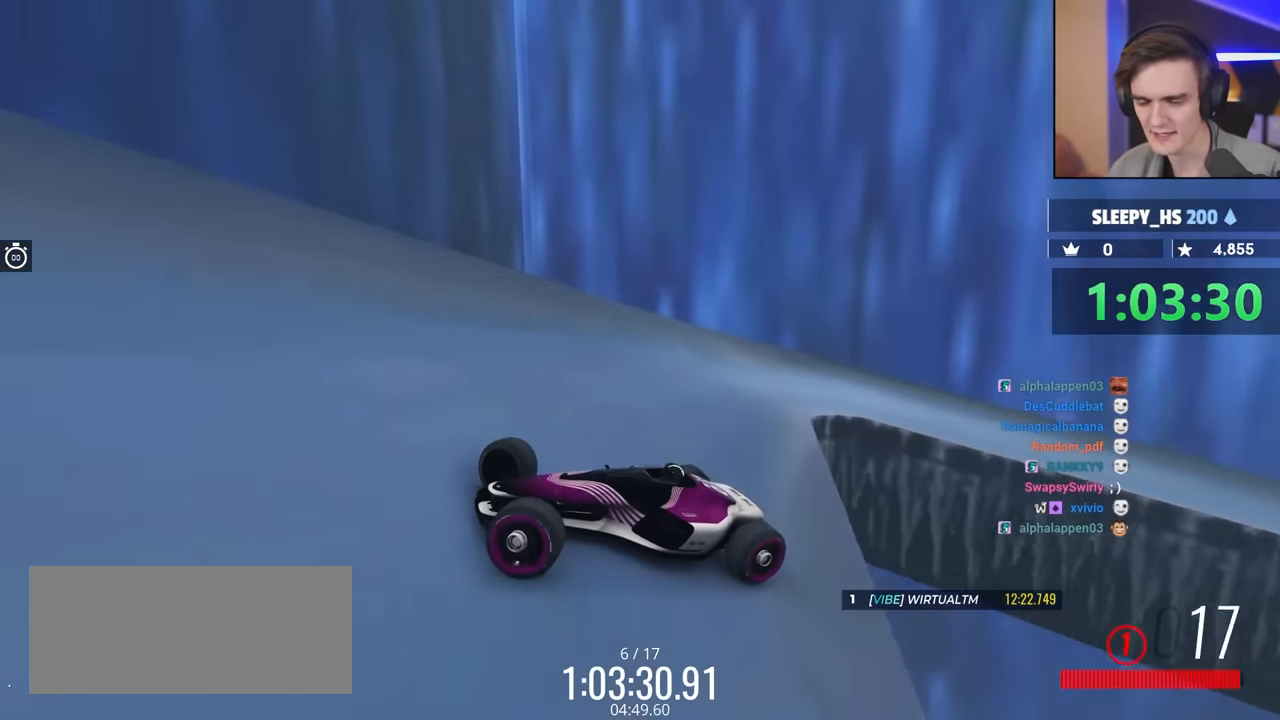
{"keys": ["brake", "right", "up"], "events": [[84, "right", "up"], [400, "right", "down"]]}
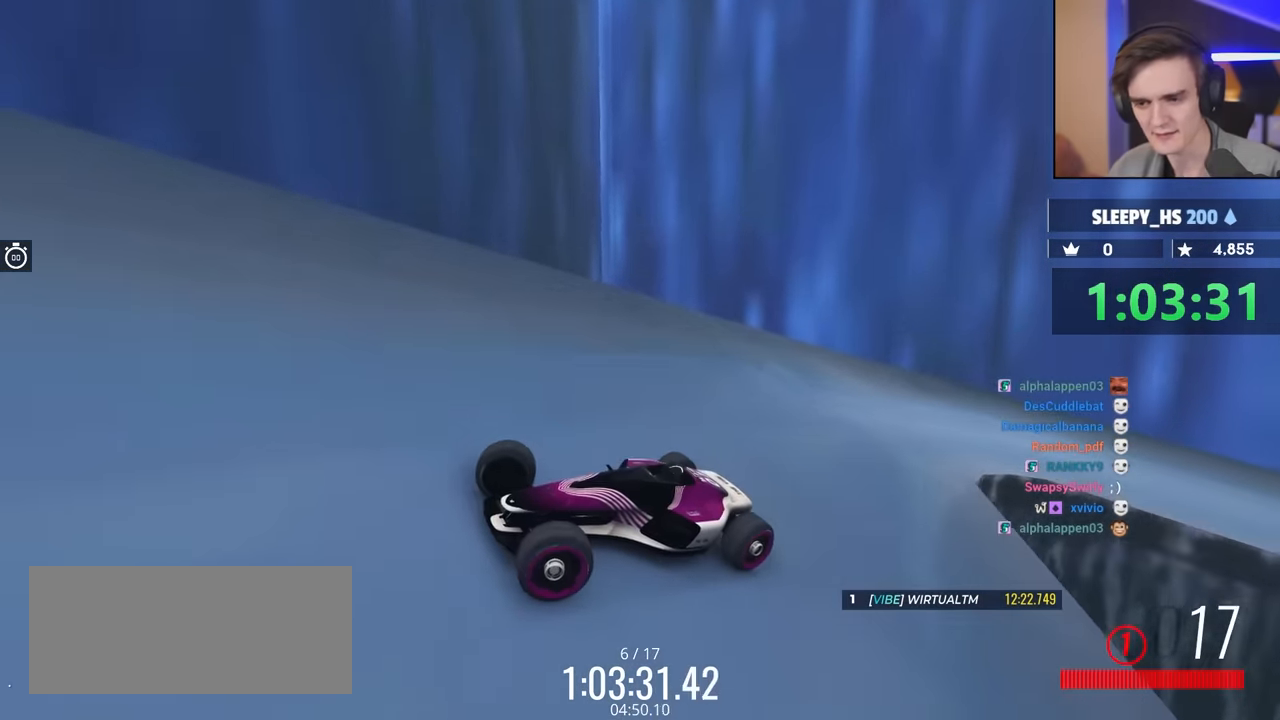
{"keys": ["up"], "events": [[100, "brake", "up"], [284, "right", "up"]]}
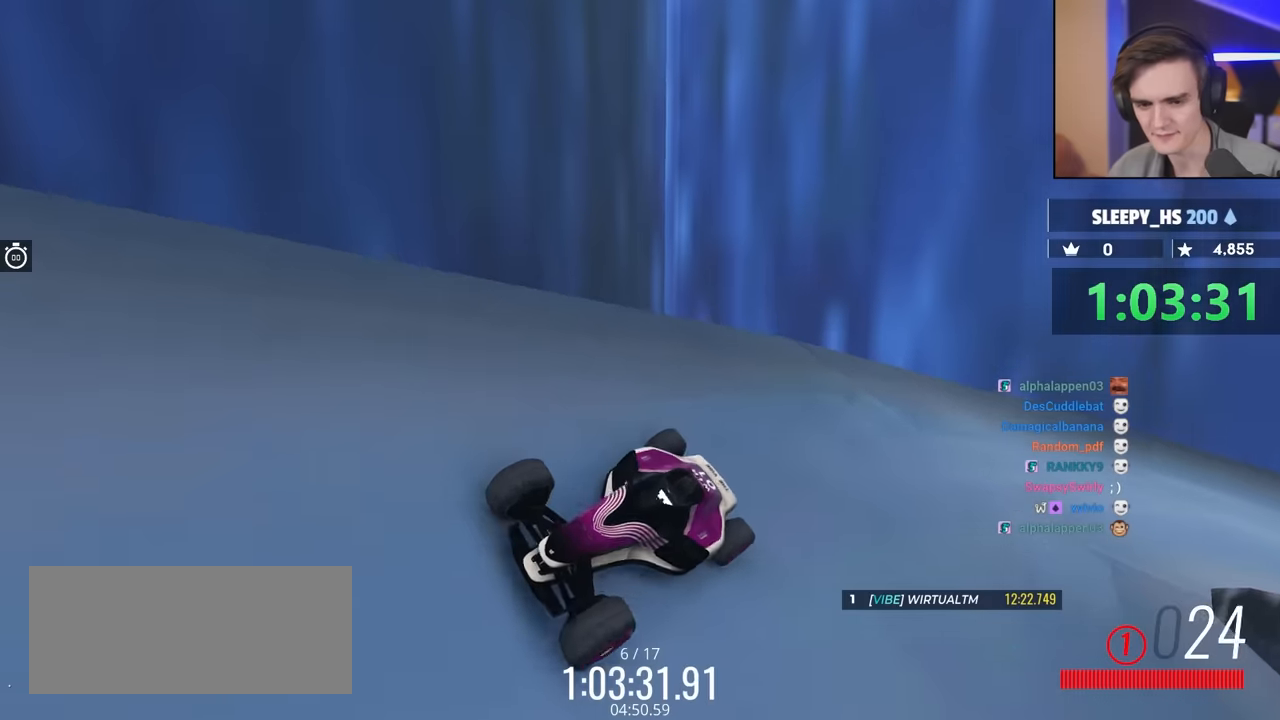
{"keys": ["right", "up"], "events": [[17, "right", "down"], [67, "right", "up"], [334, "right", "down"]]}
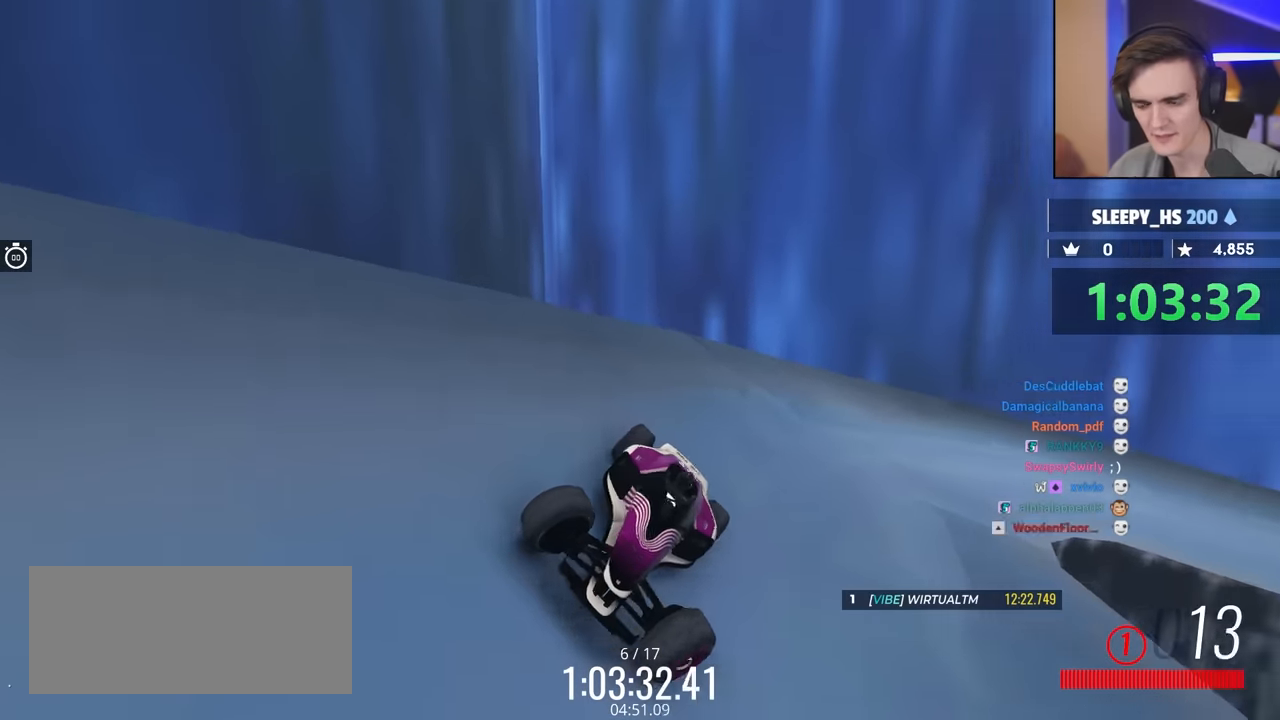
{"keys": ["brake", "up"], "events": [[84, "brake", "down"], [217, "right", "up"]]}
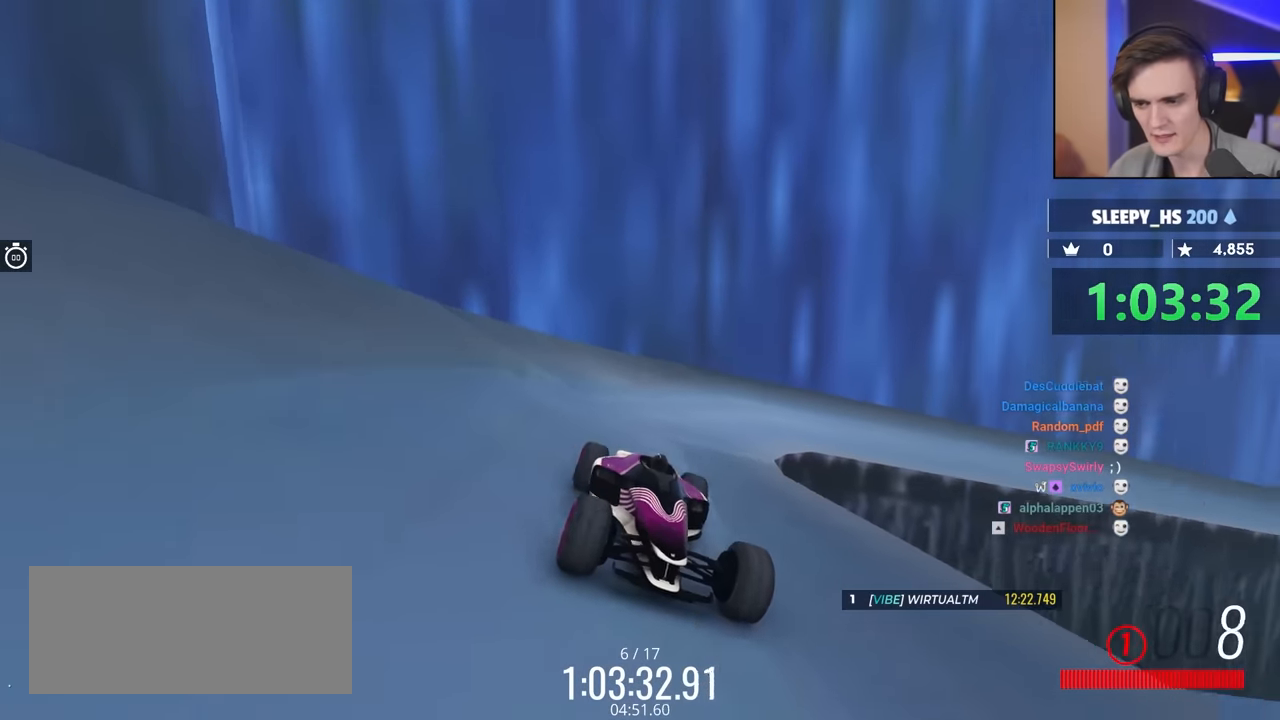
{"keys": ["brake", "right", "up"], "events": [[100, "right", "down"]]}
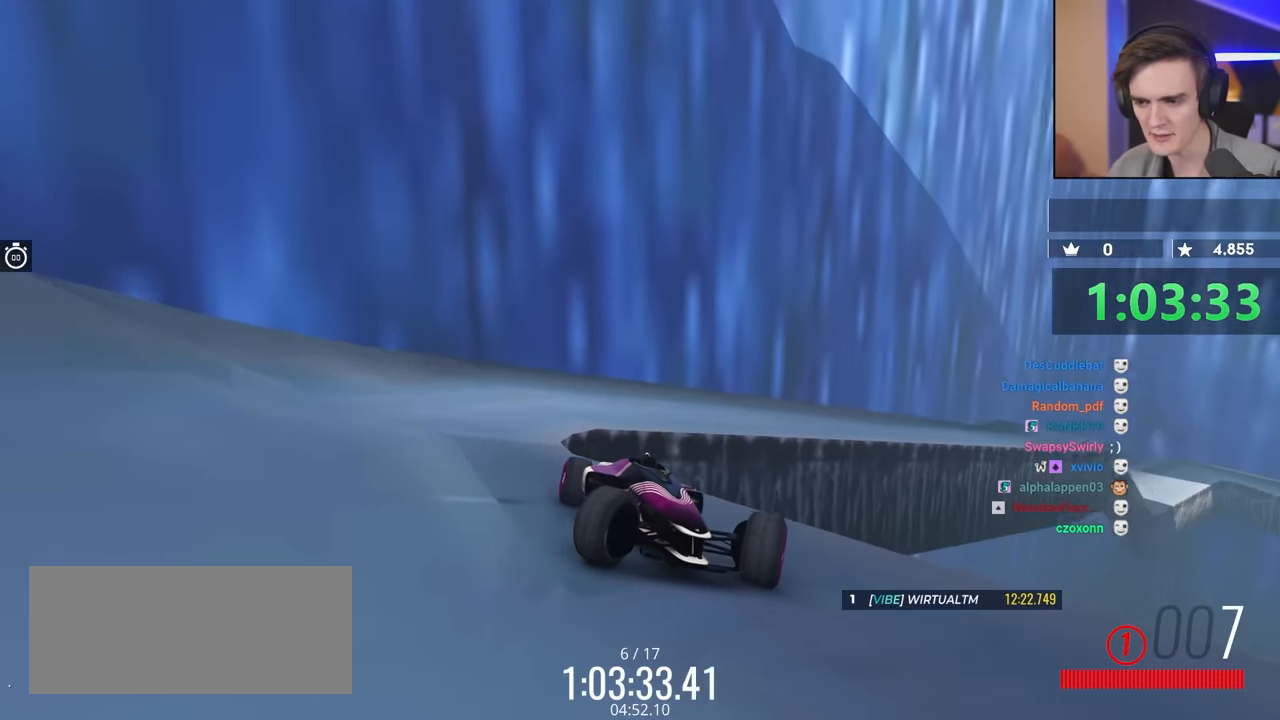
{"keys": ["brake", "up"], "events": [[300, "right", "up"]]}
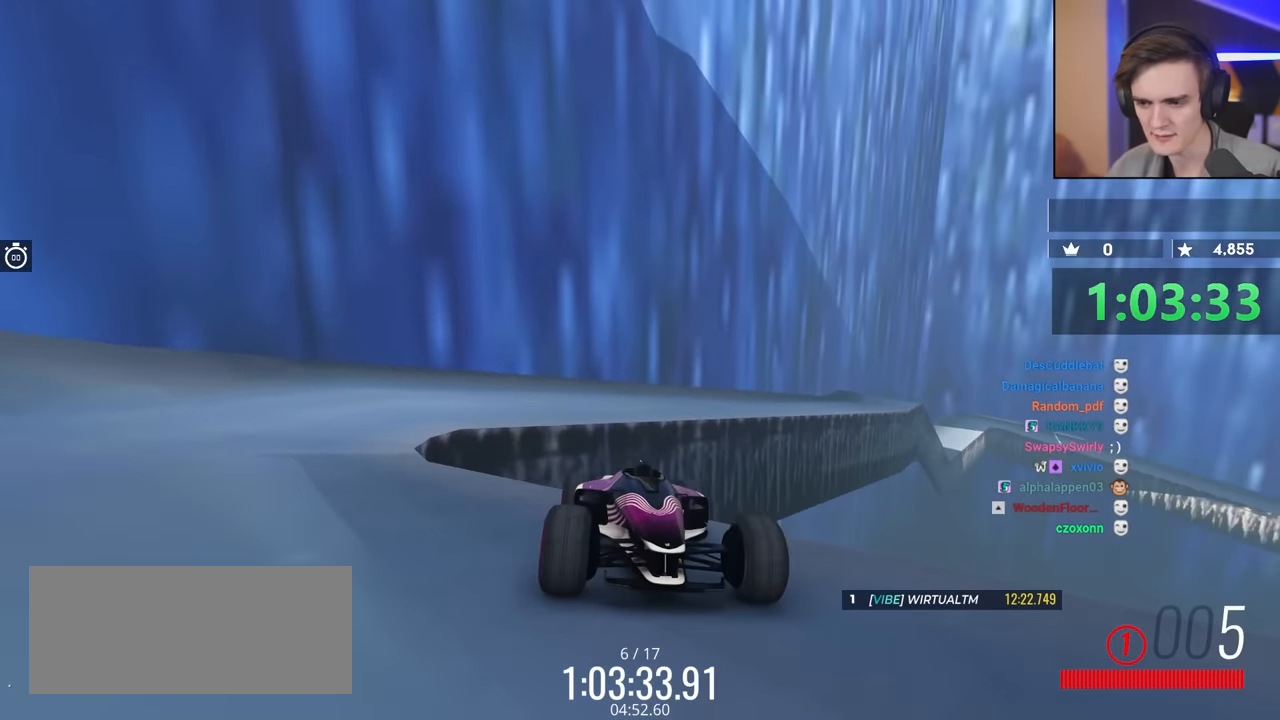
{"keys": ["brake", "up"], "events": []}
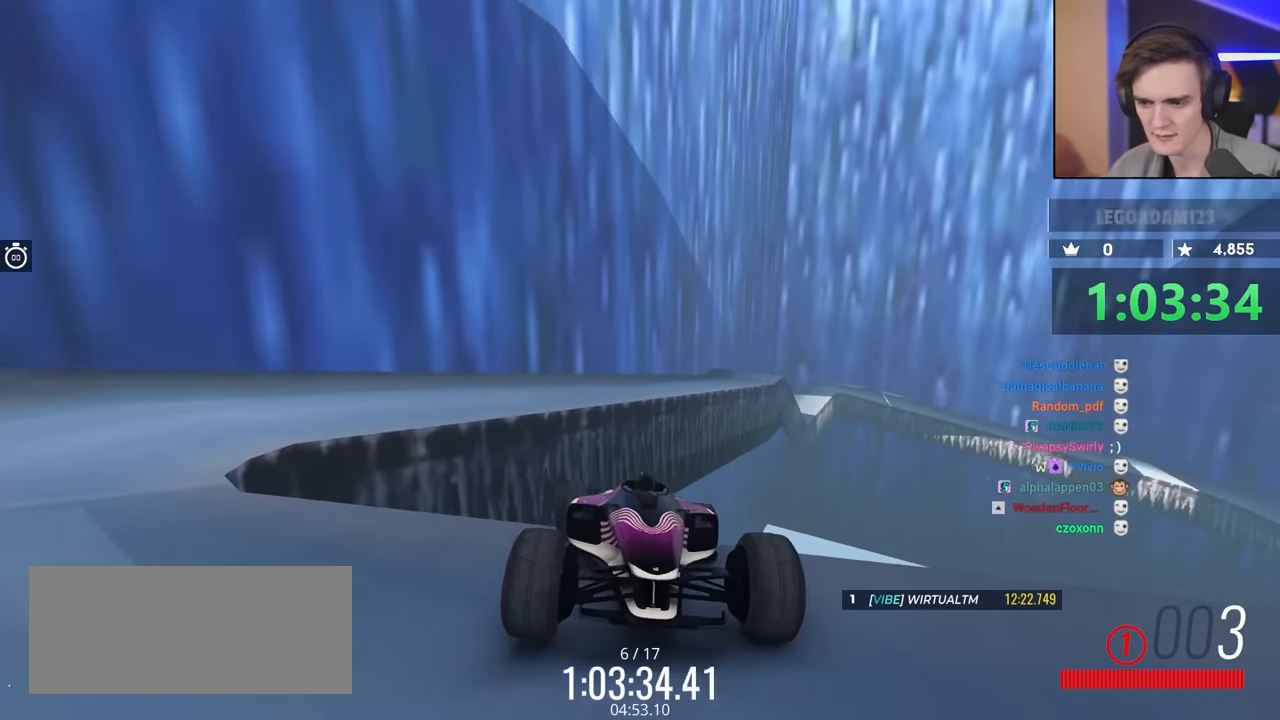
{"keys": ["brake", "left", "up"], "events": [[50, "left", "down"], [234, "left", "up"], [400, "left", "down"]]}
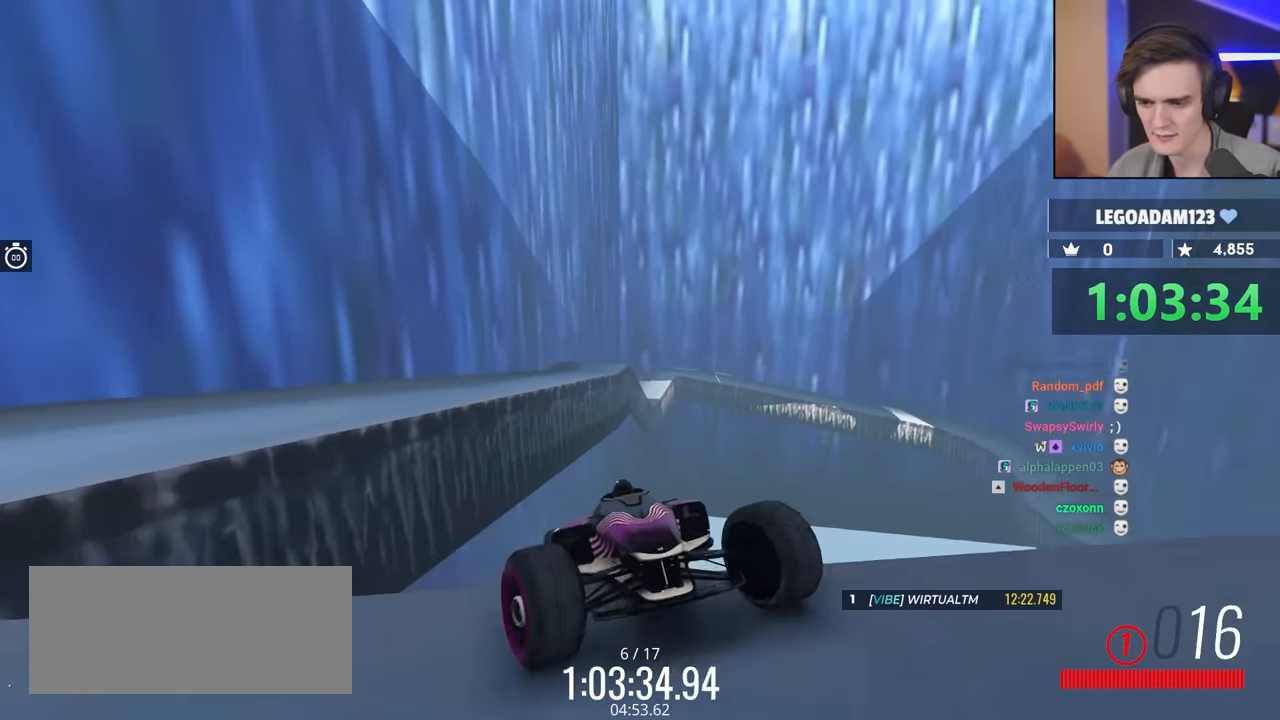
{"keys": ["up"], "events": [[334, "brake", "up"], [334, "left", "up"]]}
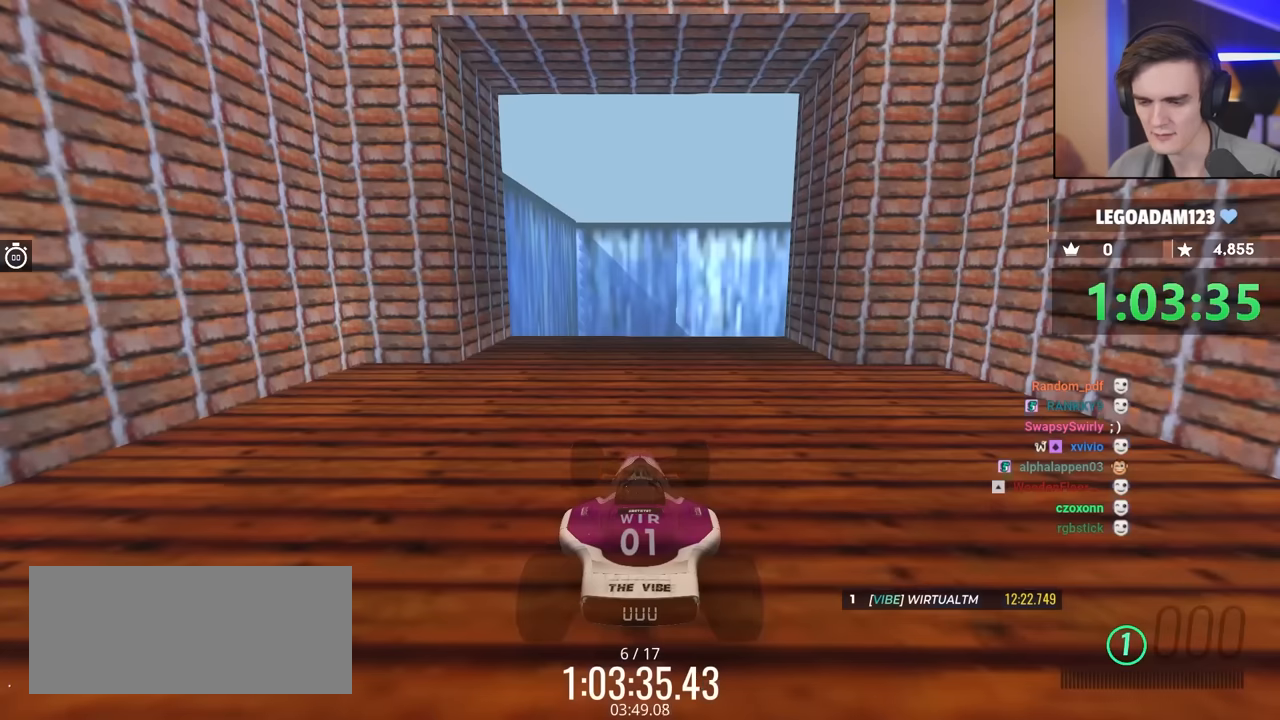
{"keys": ["up"], "events": []}
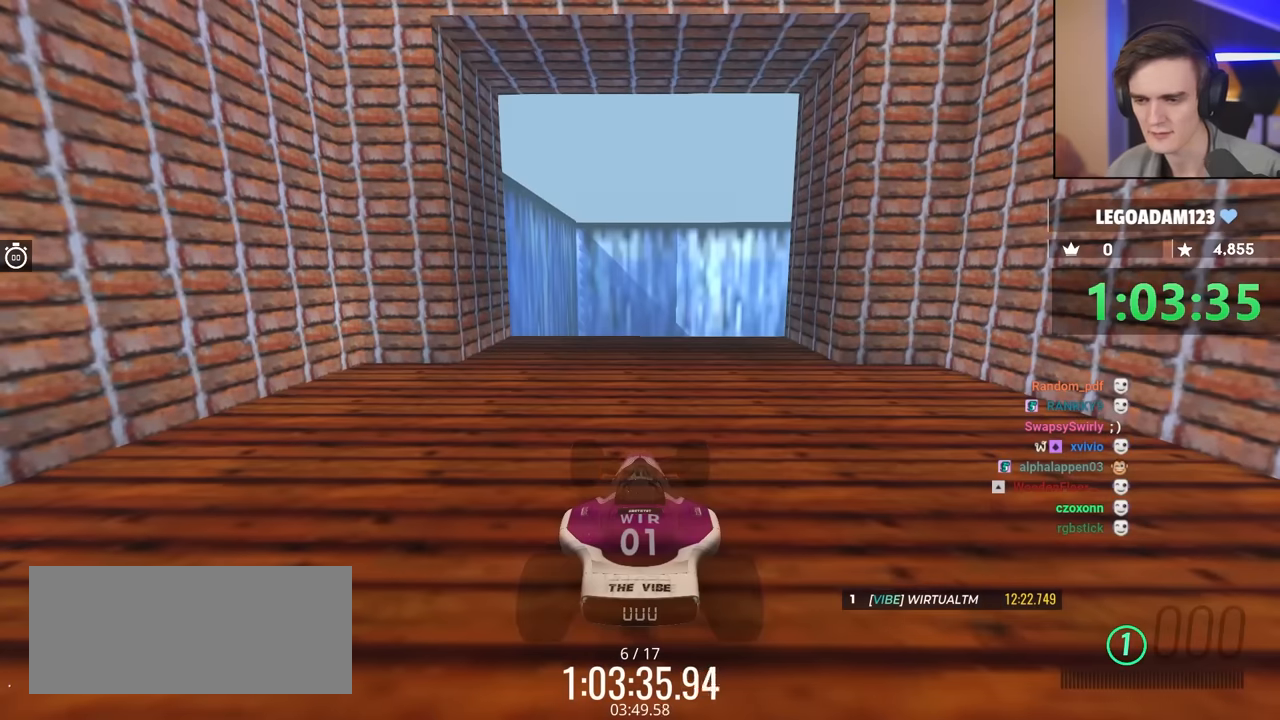
{"keys": ["up"], "events": []}